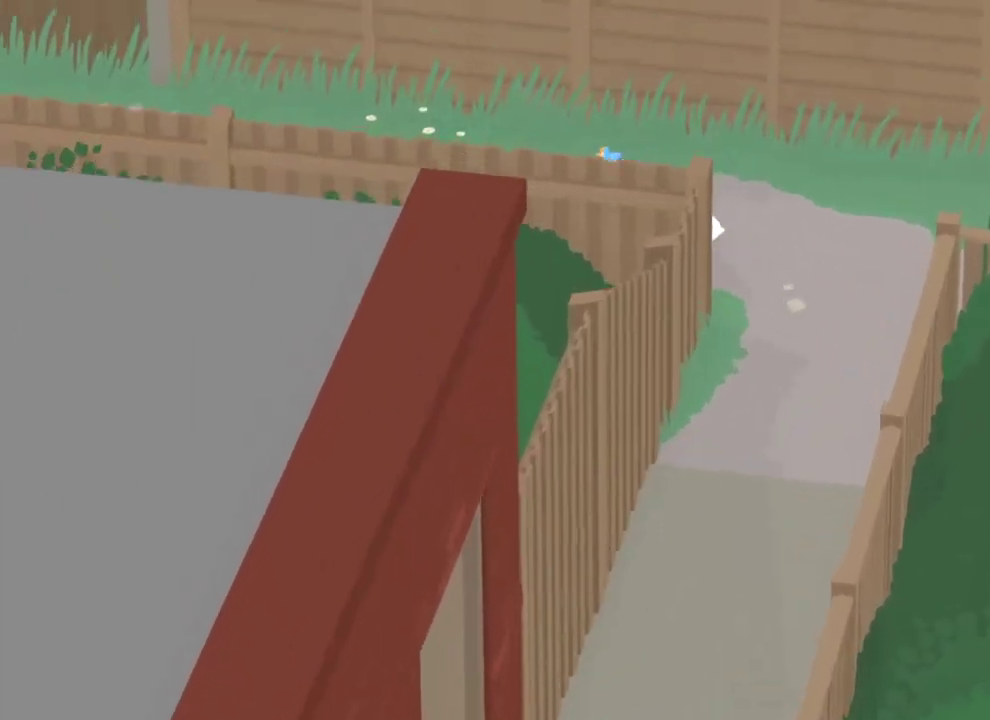
Gameplay with a controller (Xbox layout); each line is a JSON object with the inputs held at the frame after it (dt_ms = milliseconds from this image to that frame). "events" lists button and stick changes between this image and that frame as [ms after this image, input, new state], when the widget could be followed in between. Not read: L1 L3 R1 R3 X.
{"dt_ms": 501, "buttons": ["A"], "left_stick": "up-left", "events": [[184, "left_stick", "up-left"]]}
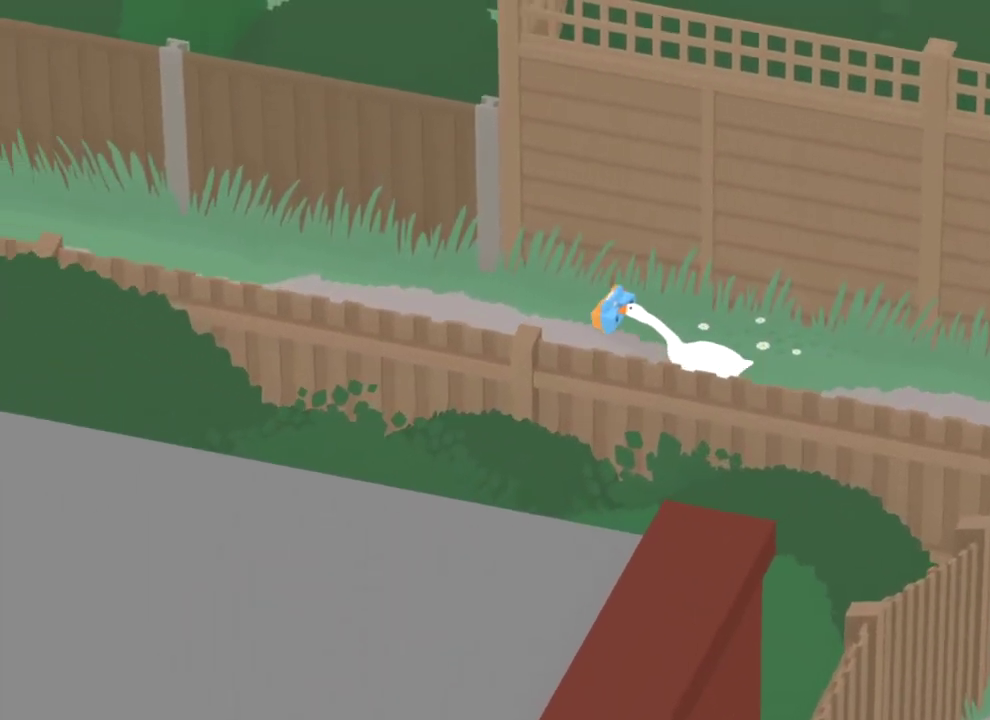
{"dt_ms": 500, "buttons": ["A"], "left_stick": "up-left", "events": [[100, "left_stick", "center"], [150, "left_stick", "up-left"]]}
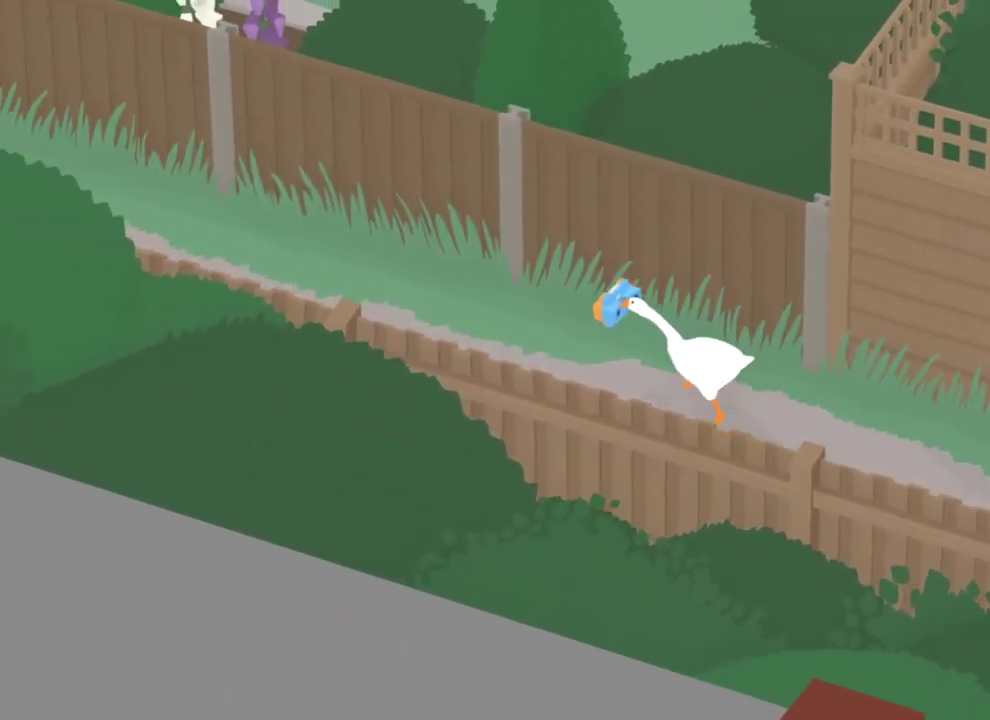
{"dt_ms": 301, "buttons": ["A"], "left_stick": "up-left", "events": []}
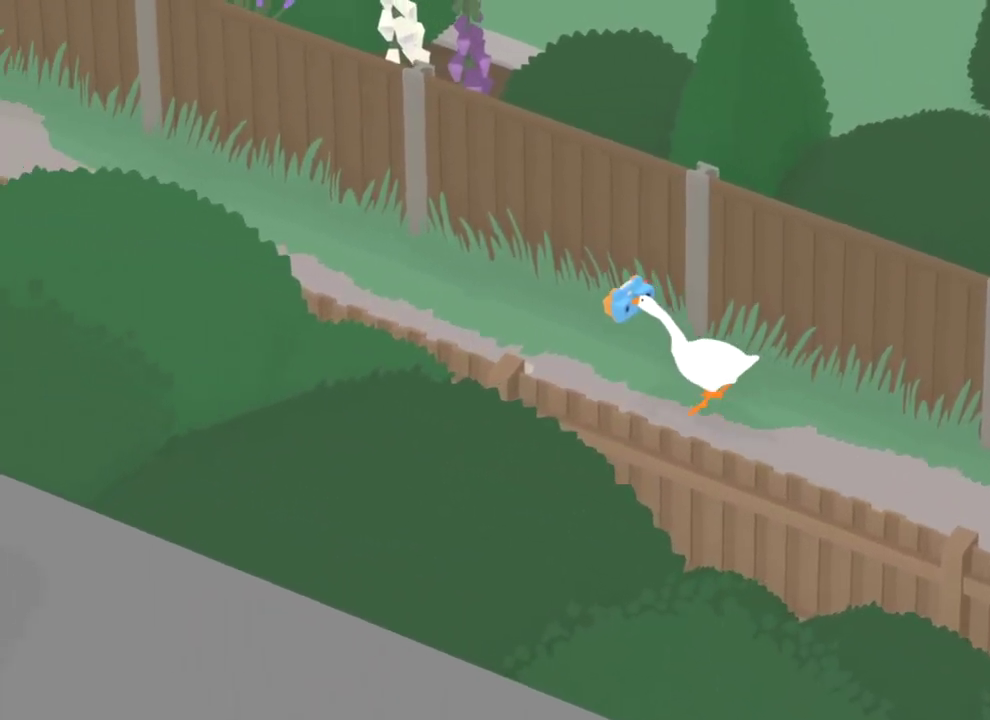
{"dt_ms": 800, "buttons": ["A"], "left_stick": "up-left", "events": [[383, "left_stick", "center"], [667, "left_stick", "up-left"]]}
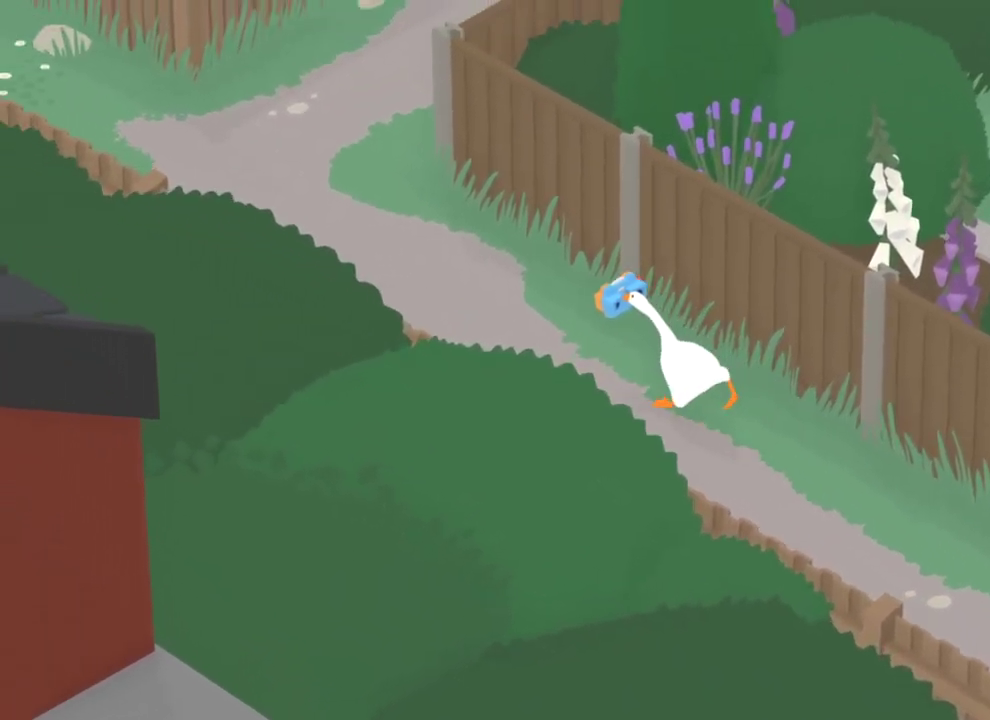
{"dt_ms": 384, "buttons": ["A"], "left_stick": "up-left", "events": []}
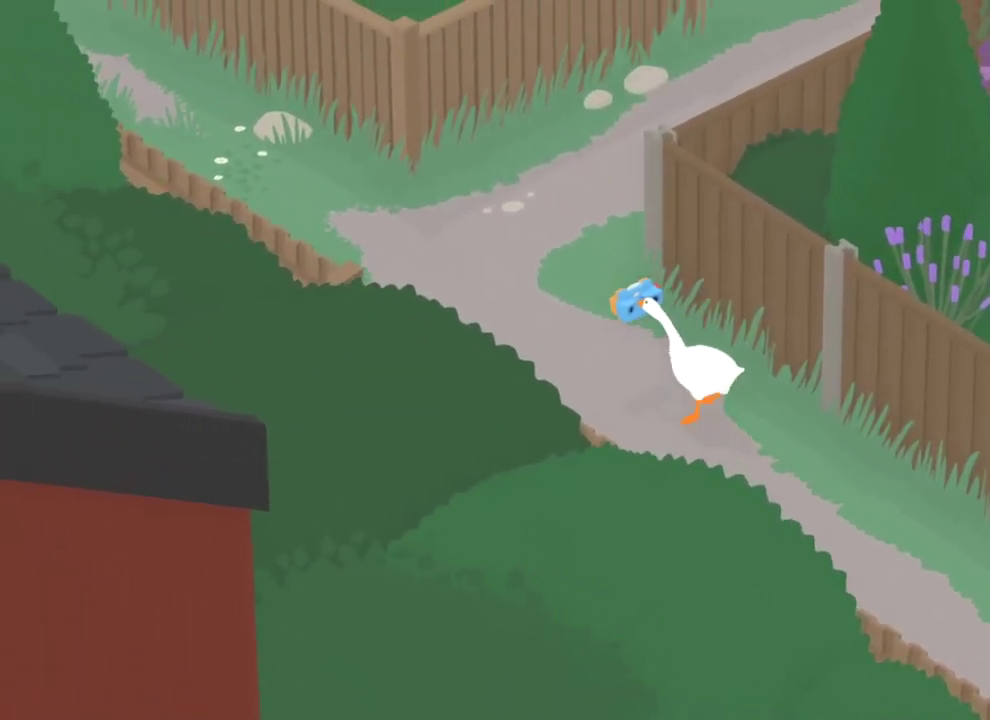
{"dt_ms": 401, "buttons": [], "left_stick": "up-right", "events": [[184, "left_stick", "up"], [334, "left_stick", "up-right"], [351, "A", "up"]]}
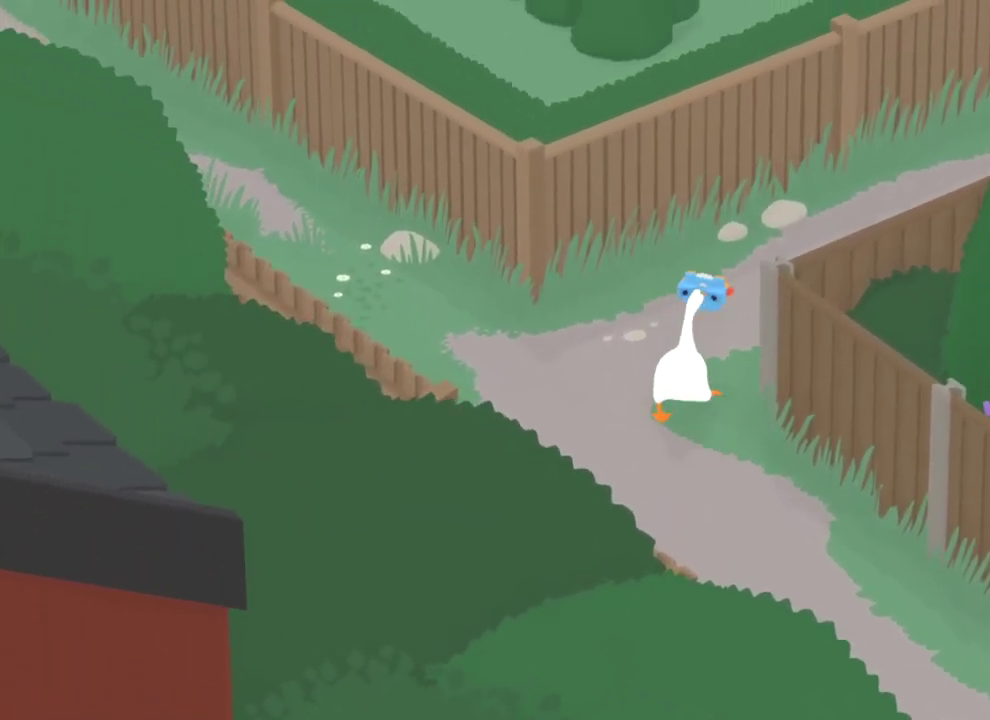
{"dt_ms": 800, "buttons": ["A"], "left_stick": "up-right", "events": [[33, "A", "down"]]}
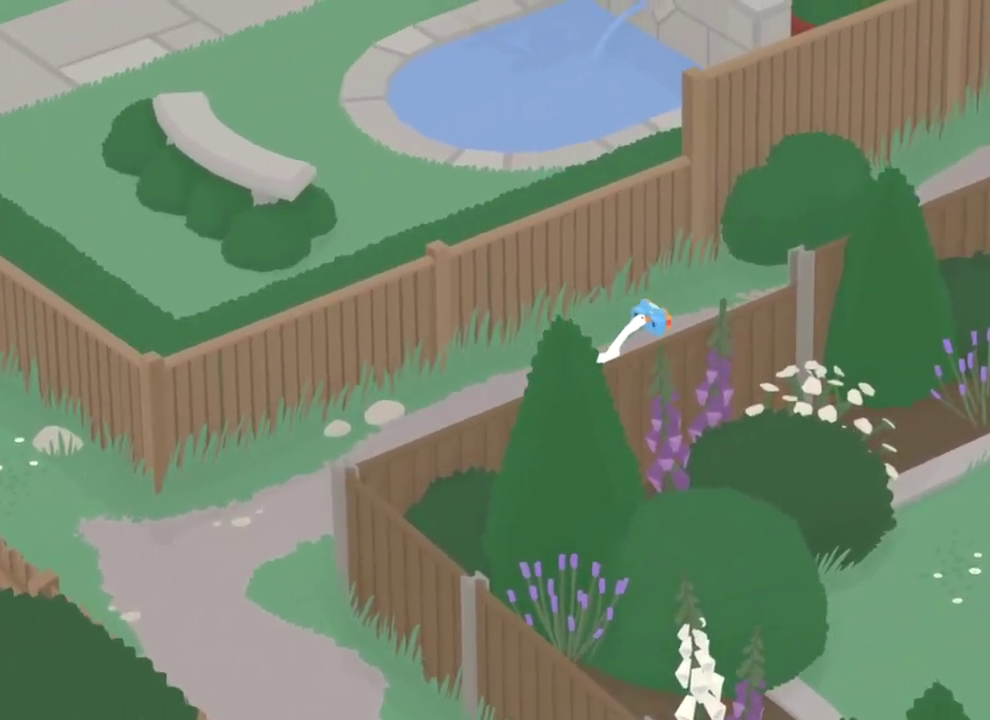
{"dt_ms": 301, "buttons": ["A"], "left_stick": "up-right", "events": []}
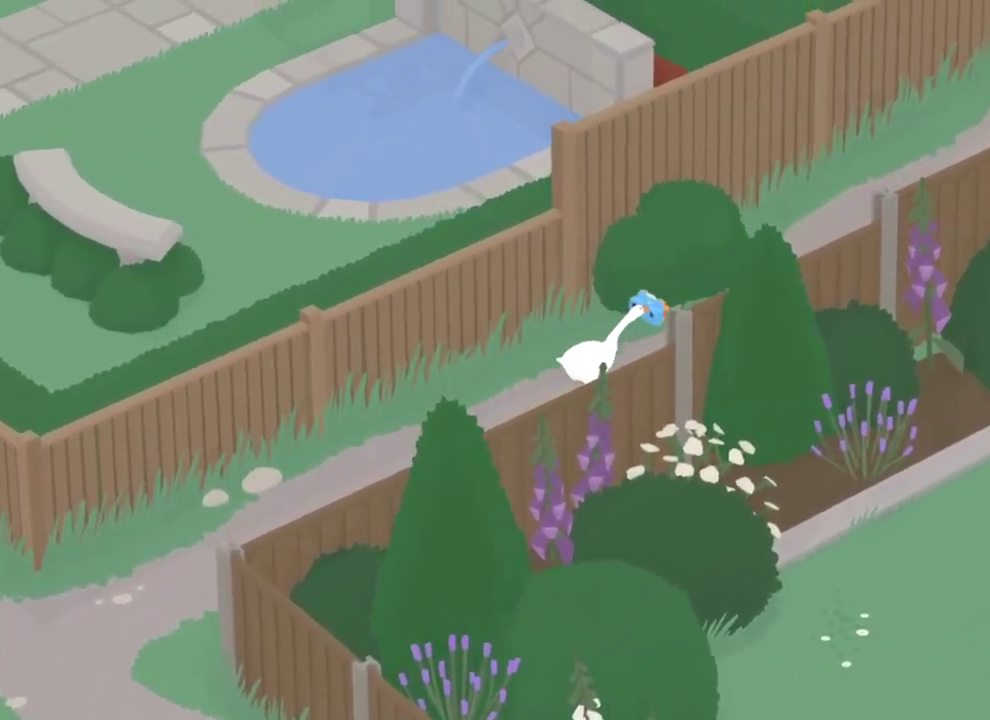
{"dt_ms": 500, "buttons": ["A"], "left_stick": "up-right", "events": []}
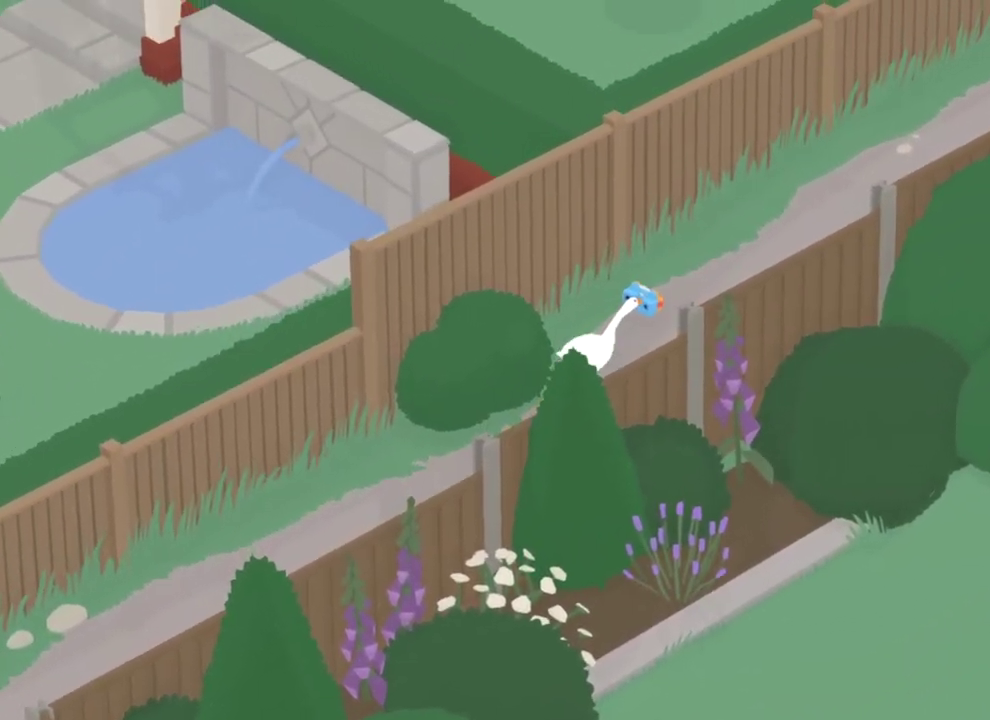
{"dt_ms": 501, "buttons": ["A"], "left_stick": "up-right", "events": []}
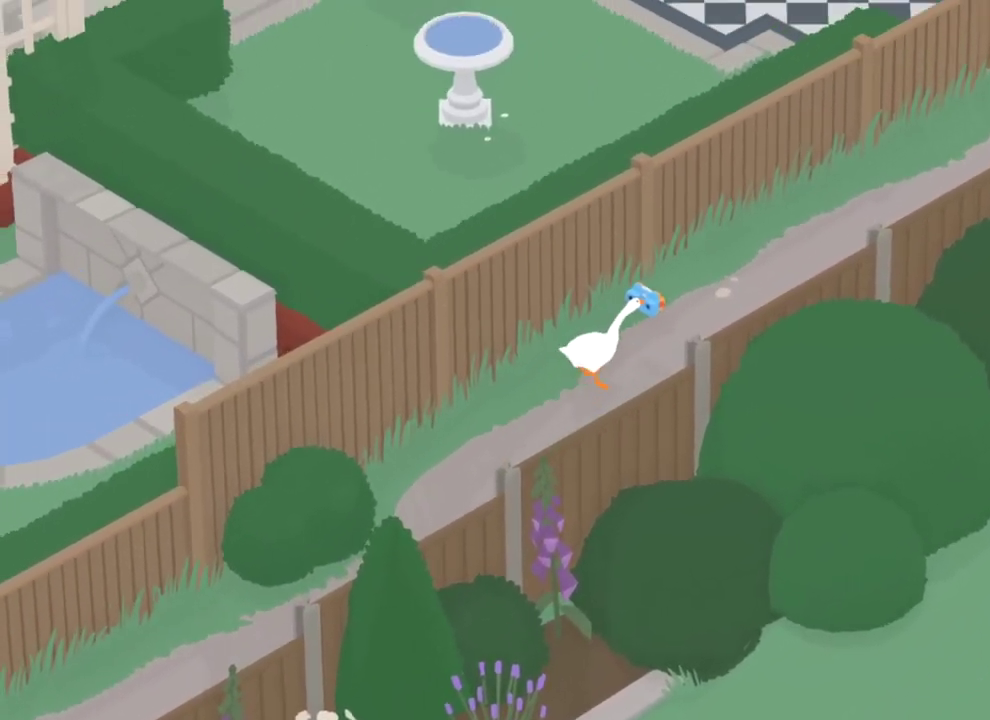
{"dt_ms": 300, "buttons": ["A"], "left_stick": "up-right", "events": []}
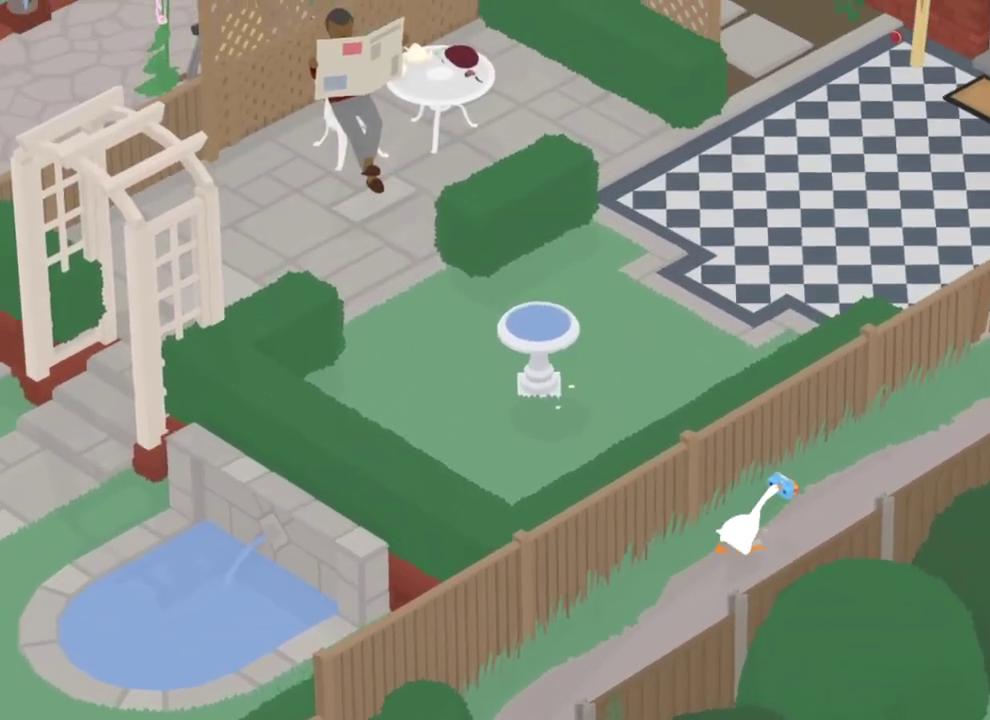
{"dt_ms": 901, "buttons": ["A"], "left_stick": "up", "events": [[801, "left_stick", "up"]]}
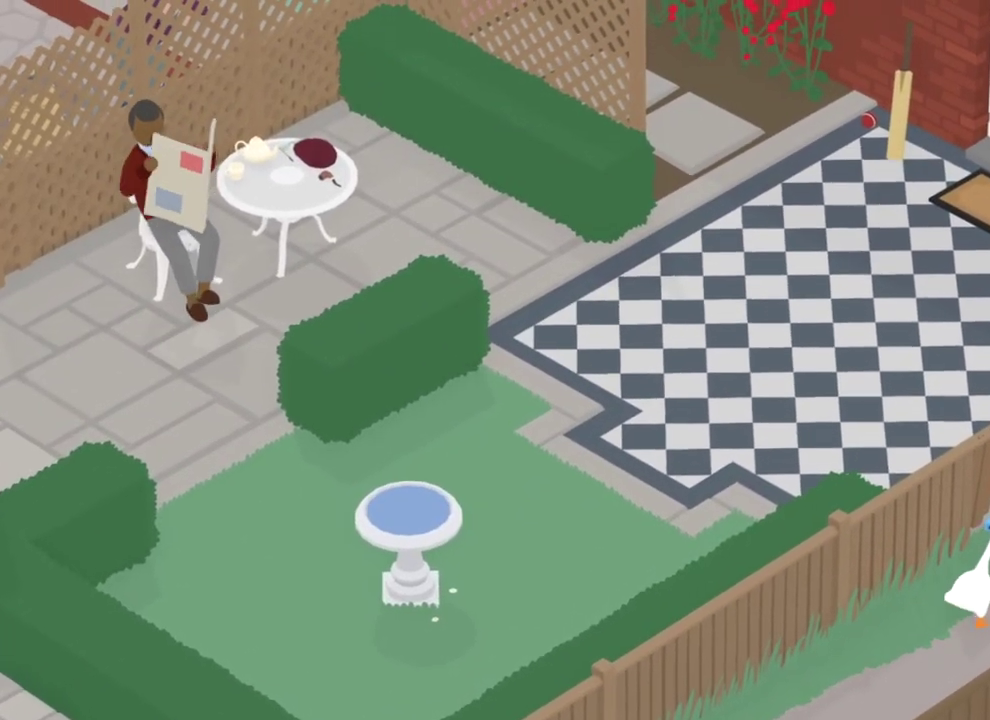
{"dt_ms": 300, "buttons": ["A"], "left_stick": "up", "events": []}
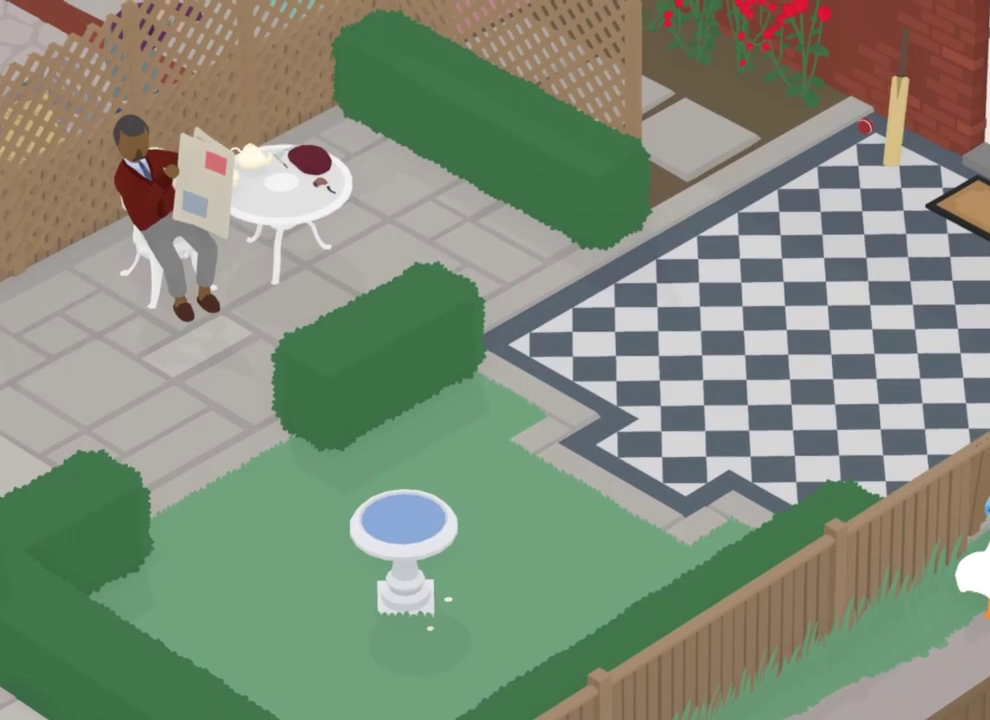
{"dt_ms": 601, "buttons": ["A"], "left_stick": "up-left", "events": [[100, "A", "up"], [167, "left_stick", "up-left"], [434, "A", "down"]]}
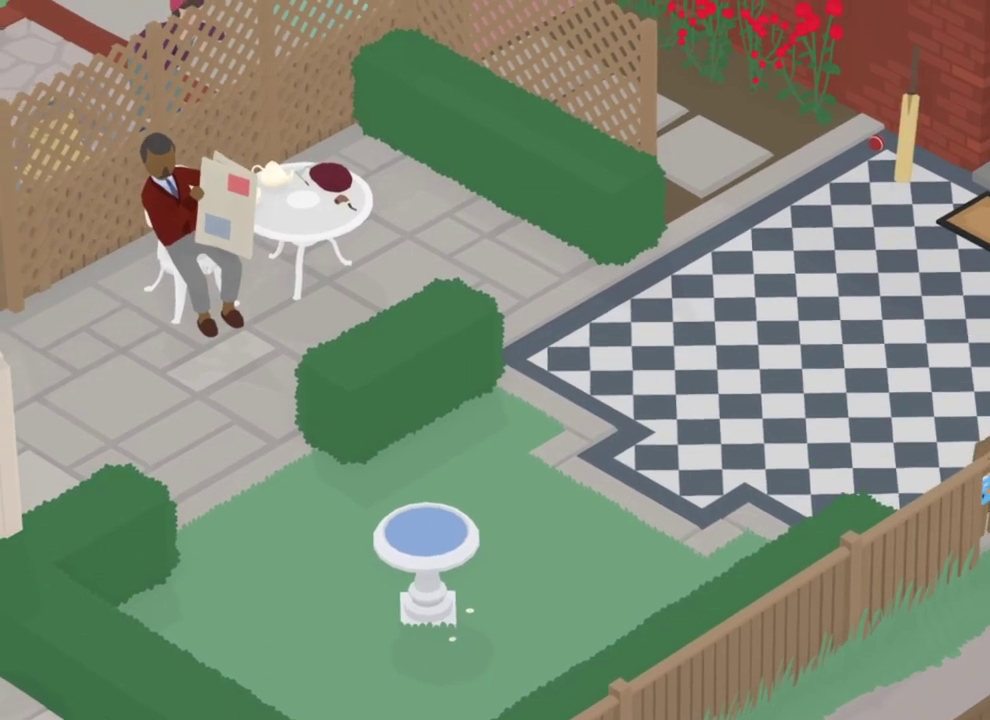
{"dt_ms": 400, "buttons": ["A"], "left_stick": "left", "events": [[367, "left_stick", "left"]]}
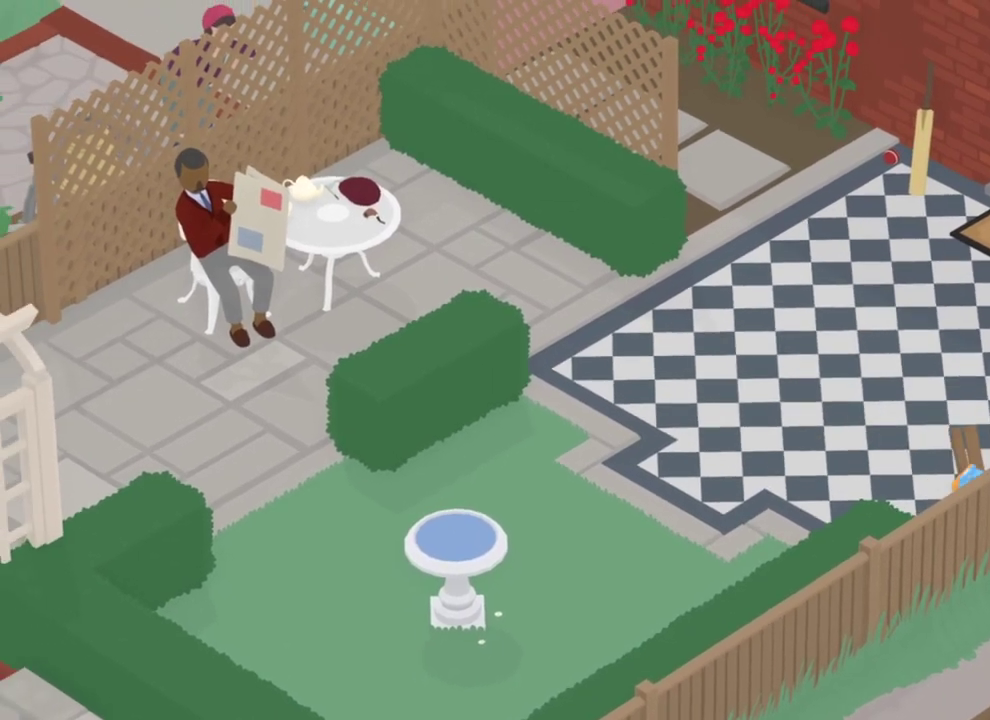
{"dt_ms": 401, "buttons": ["A"], "left_stick": "left", "events": []}
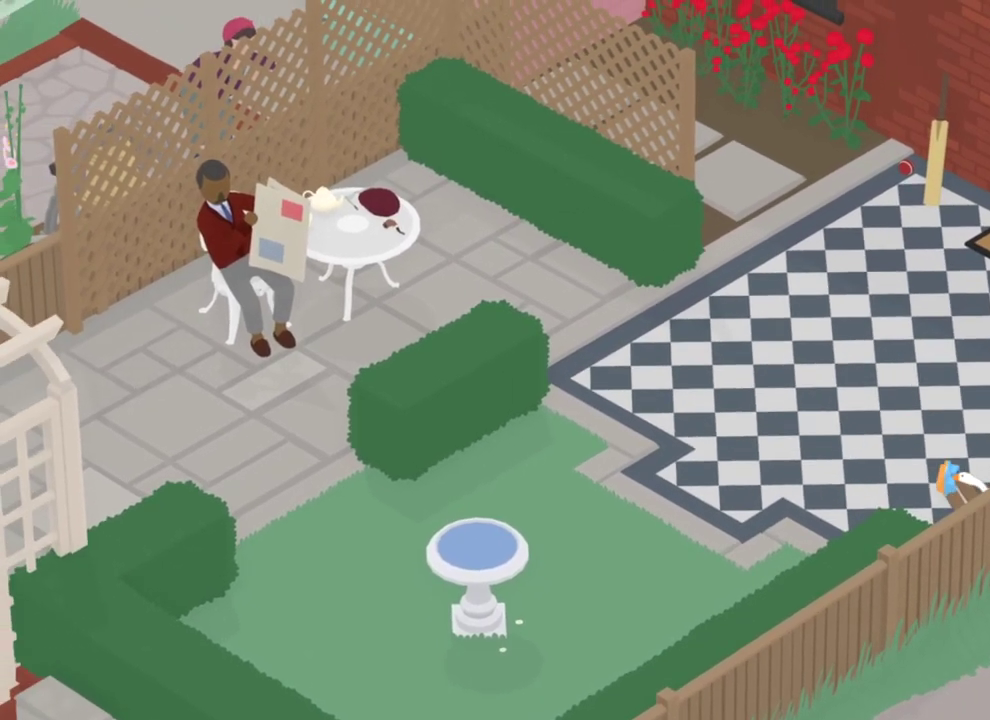
{"dt_ms": 800, "buttons": ["A"], "left_stick": "left", "events": []}
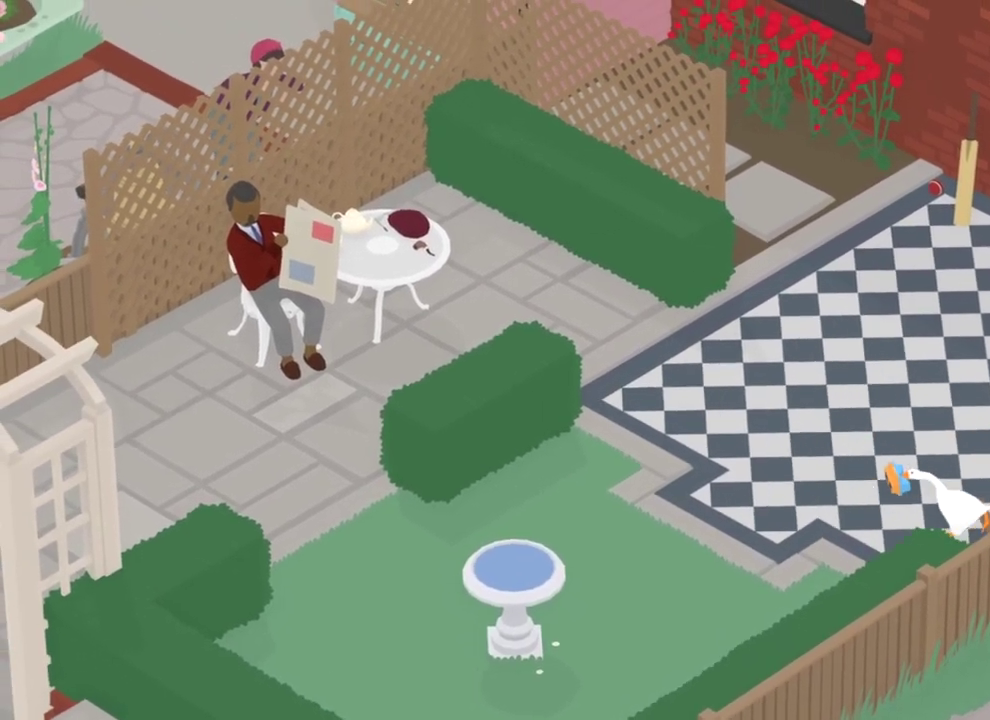
{"dt_ms": 301, "buttons": ["A"], "left_stick": "left", "events": []}
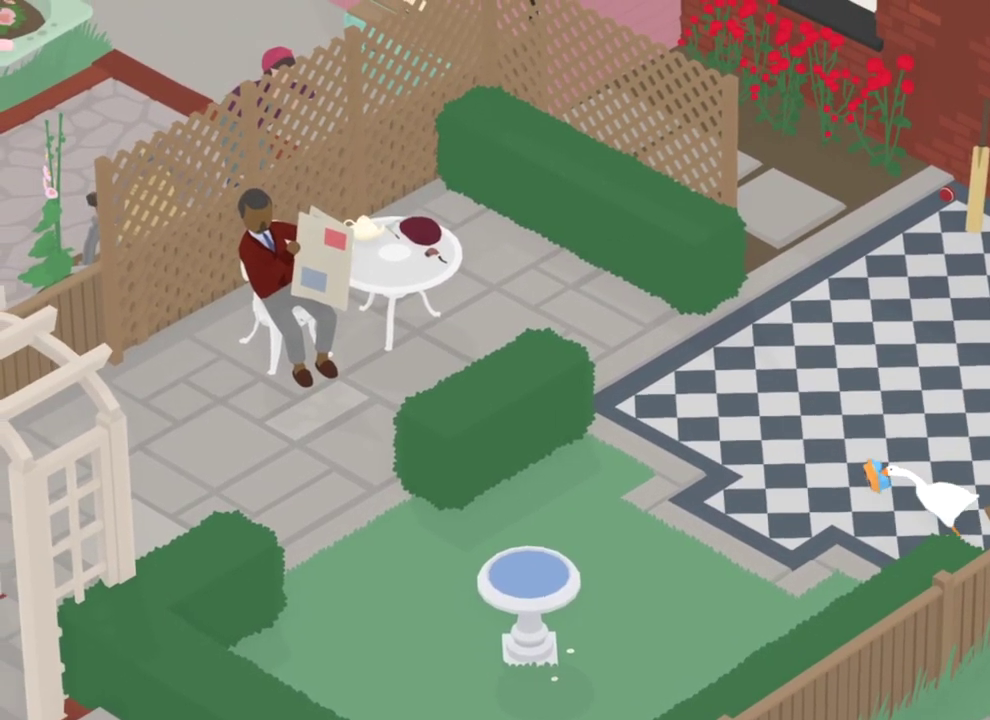
{"dt_ms": 500, "buttons": ["A"], "left_stick": "left", "events": []}
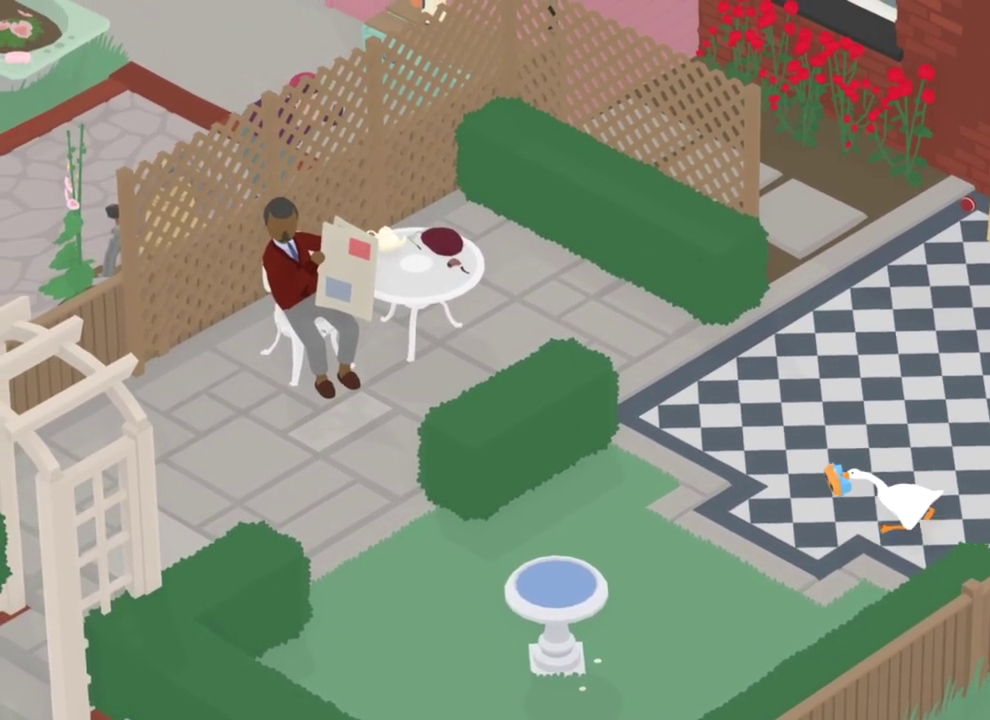
{"dt_ms": 501, "buttons": ["A"], "left_stick": "left", "events": []}
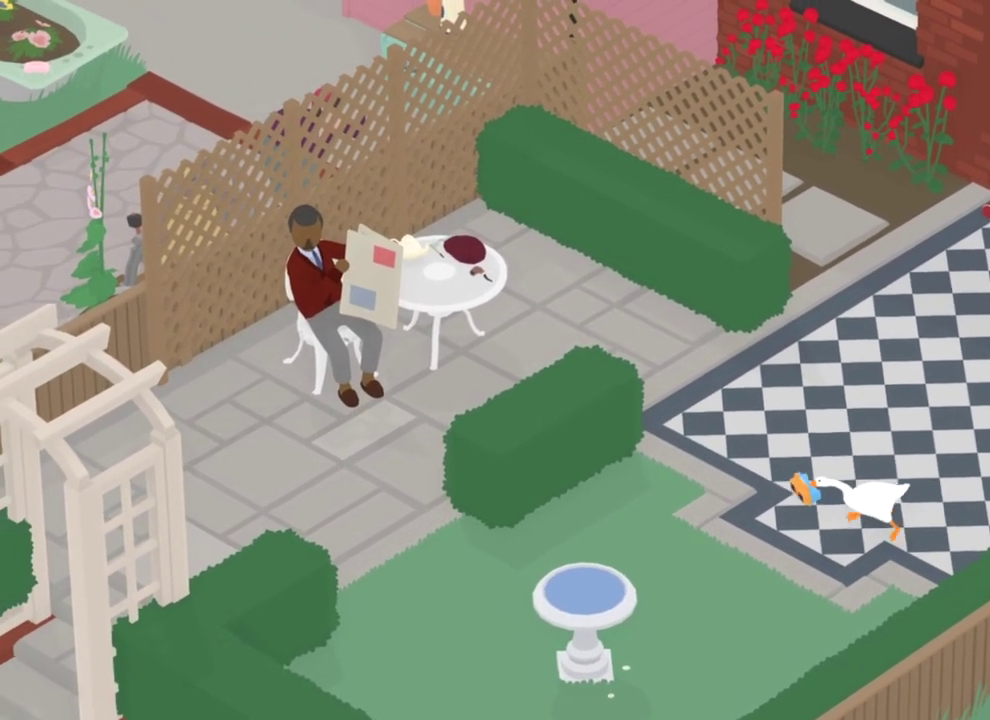
{"dt_ms": 300, "buttons": ["A"], "left_stick": "left", "events": []}
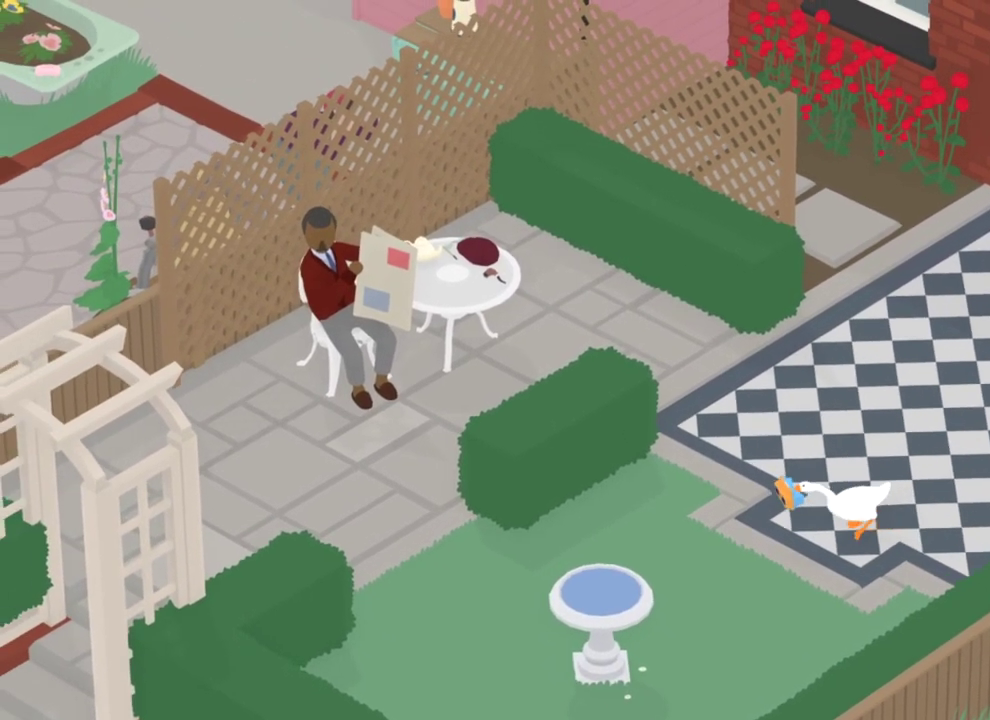
{"dt_ms": 801, "buttons": ["A"], "left_stick": "left", "events": []}
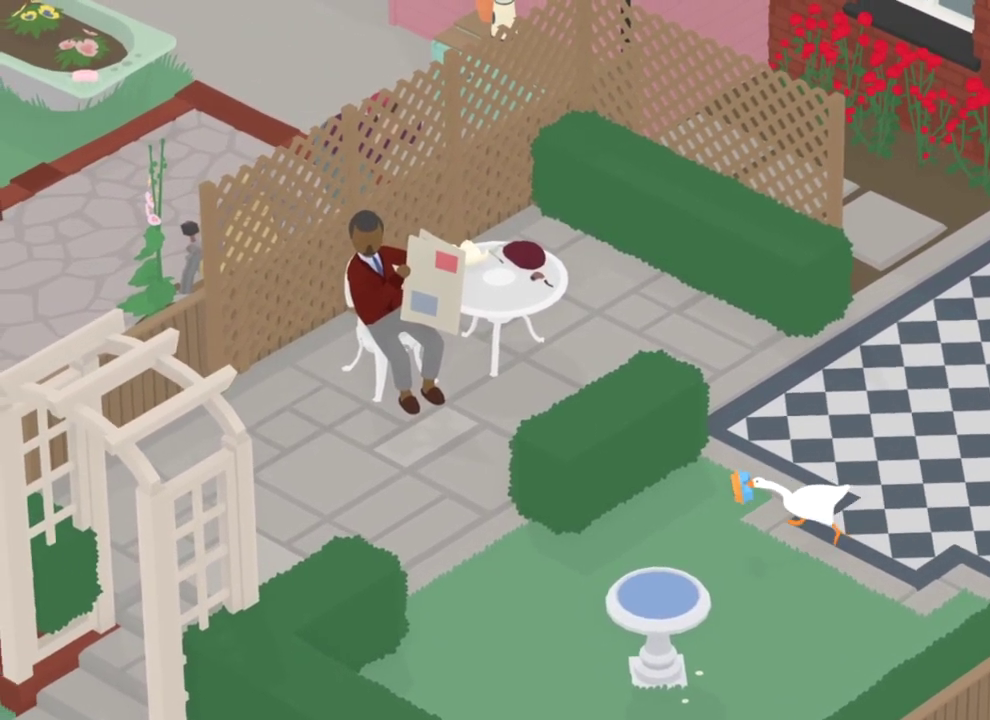
{"dt_ms": 400, "buttons": ["A"], "left_stick": "left", "events": [[167, "left_stick", "up-left"], [400, "left_stick", "left"]]}
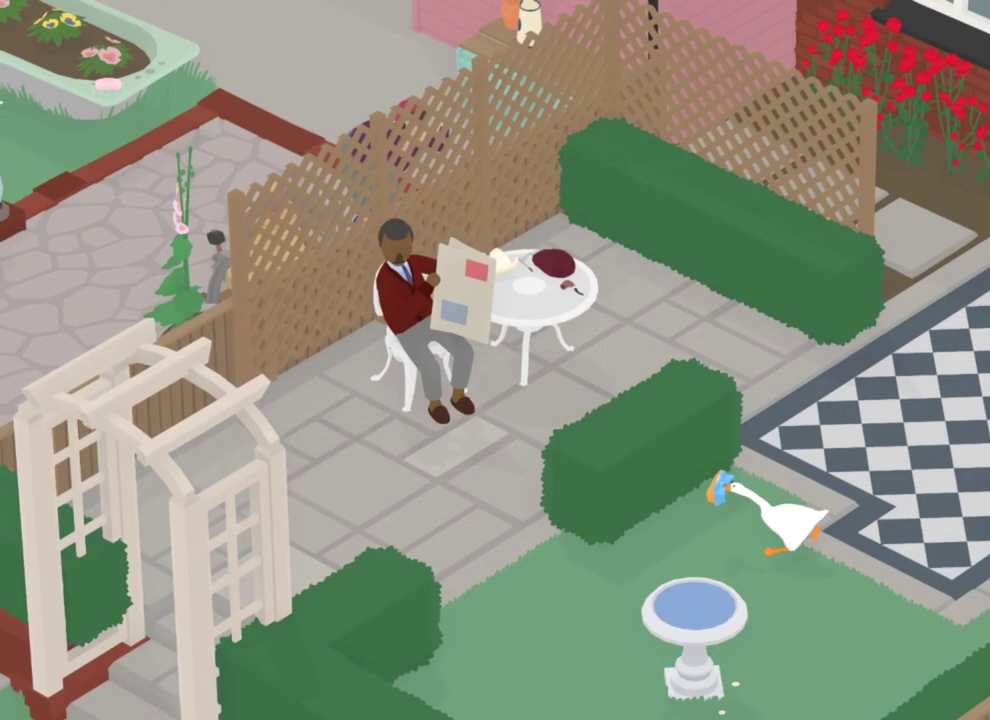
{"dt_ms": 401, "buttons": ["A", "L2"], "left_stick": "up-left", "events": [[301, "L2", "down"], [401, "left_stick", "up-left"]]}
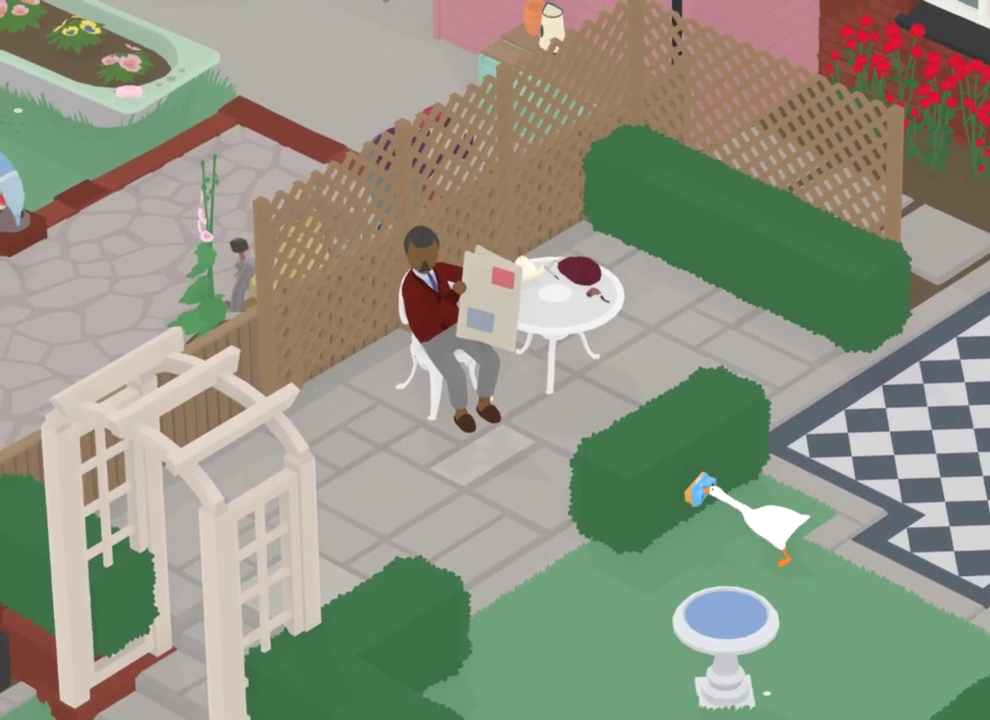
{"dt_ms": 800, "buttons": [], "left_stick": "up-right", "events": [[66, "A", "up"], [166, "B", "down"], [233, "left_stick", "up"], [333, "left_stick", "up-right"], [367, "B", "up"], [400, "L2", "up"]]}
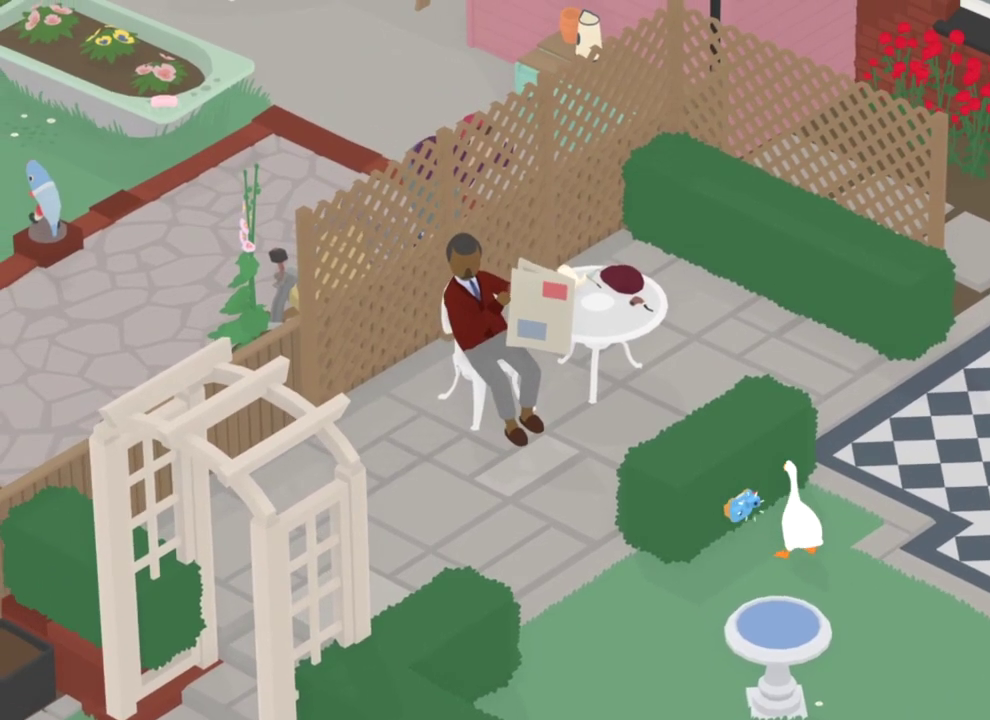
{"dt_ms": 301, "buttons": ["A"], "left_stick": "up-right", "events": [[101, "A", "down"]]}
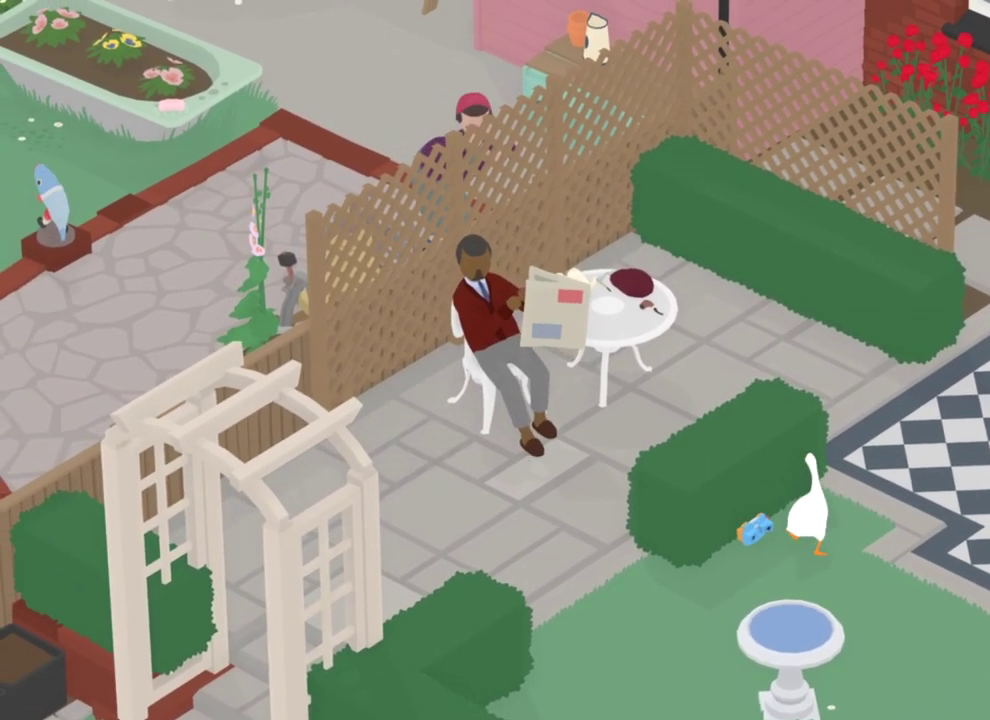
{"dt_ms": 500, "buttons": ["A"], "left_stick": "up-right", "events": []}
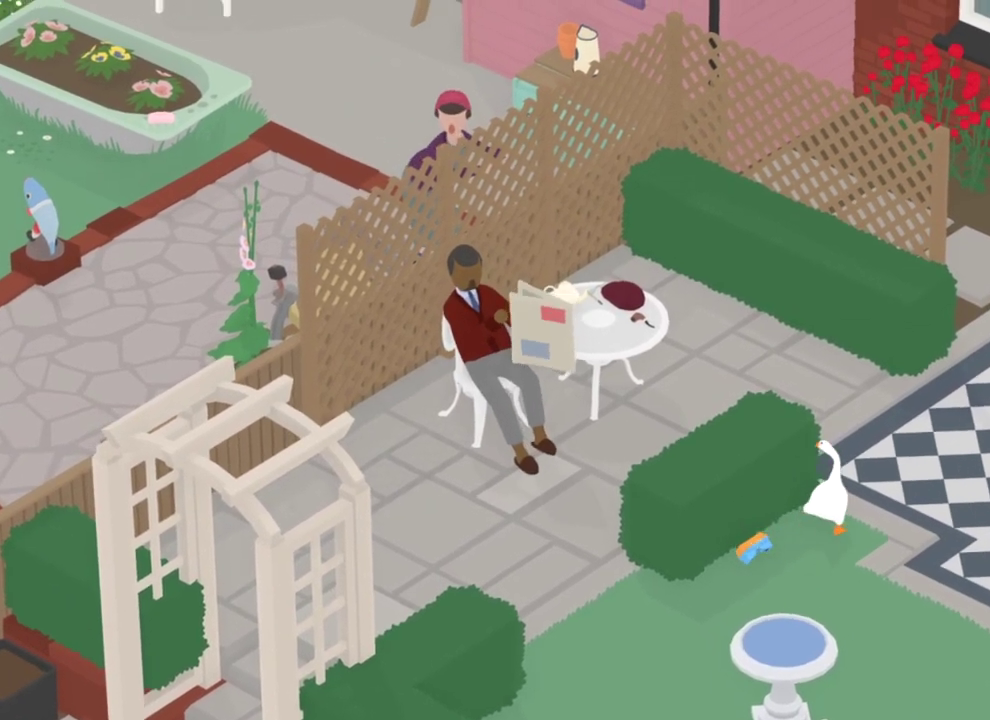
{"dt_ms": 501, "buttons": [], "left_stick": "left", "events": [[67, "A", "up"], [67, "left_stick", "up"], [267, "left_stick", "up-left"], [434, "left_stick", "left"]]}
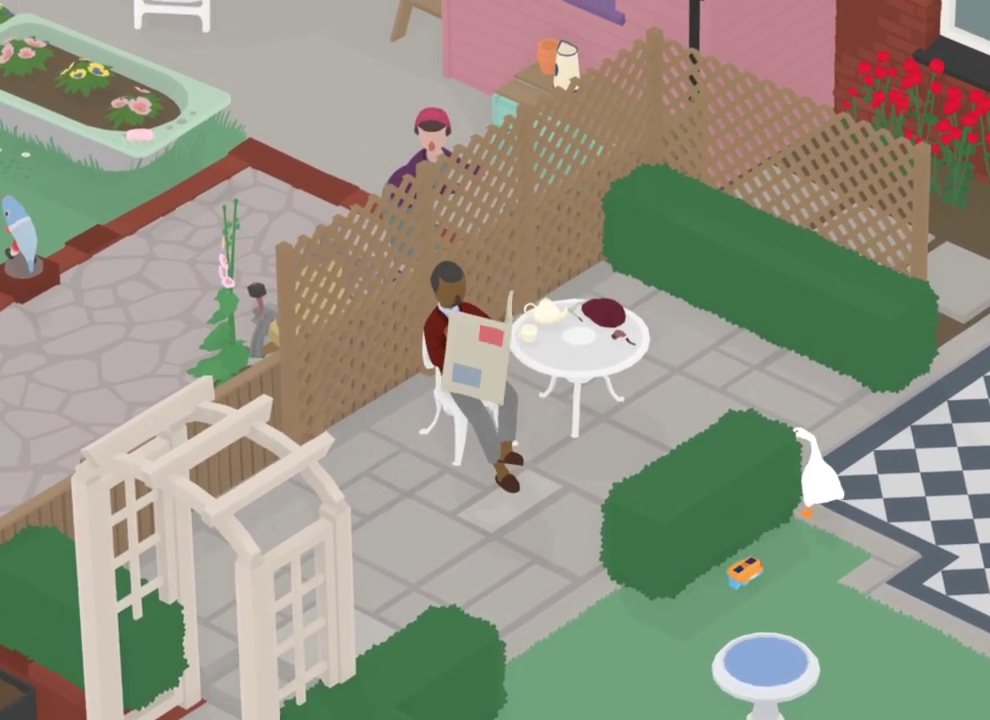
{"dt_ms": 300, "buttons": [], "left_stick": "left", "events": []}